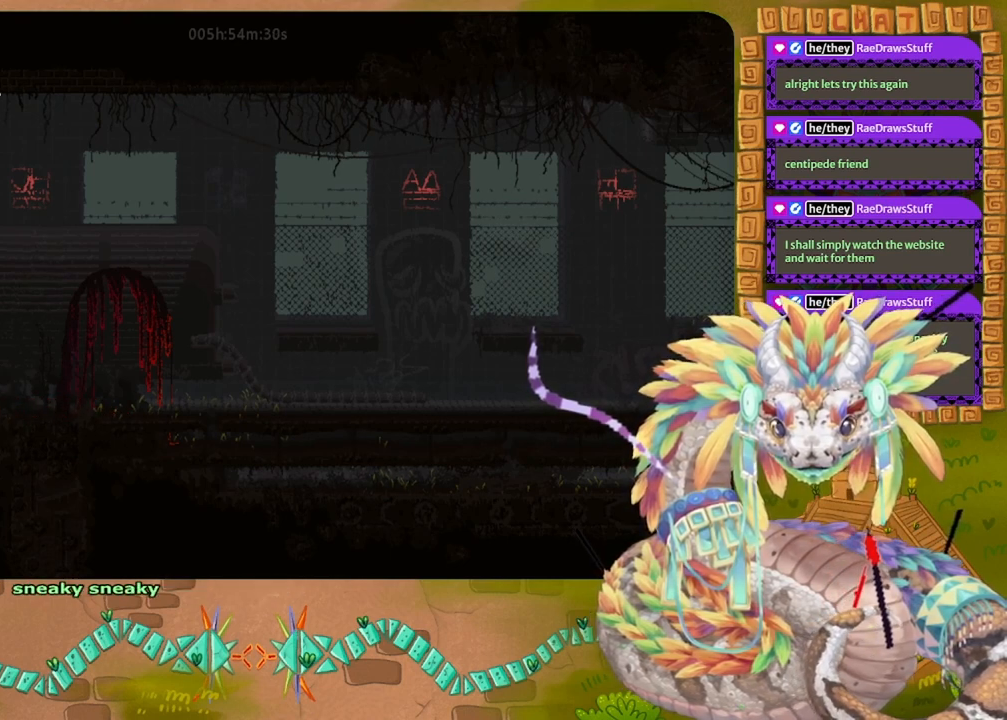
Gameplay with keyboard and mouse; each line is a JSON object with the keys held at the frame after it. "events" lists presses ("down") and releases ("up") of "down", "grab", "jump", "left", "right", "spin", "throw" and "up" between this image and that frame as [ms after this image, input, new state], when the widget could be followed in between. No other keys are recorded. Mouse buttons are not recorded. Key names are as the overlay labels them; some are game actions (e.g. jump) rather than physical keys. Not read: mouse_move.
{"keys": [], "events": [[33, "left", "up"], [167, "left", "down"], [267, "left", "up"], [400, "left", "down"], [467, "left", "up"]]}
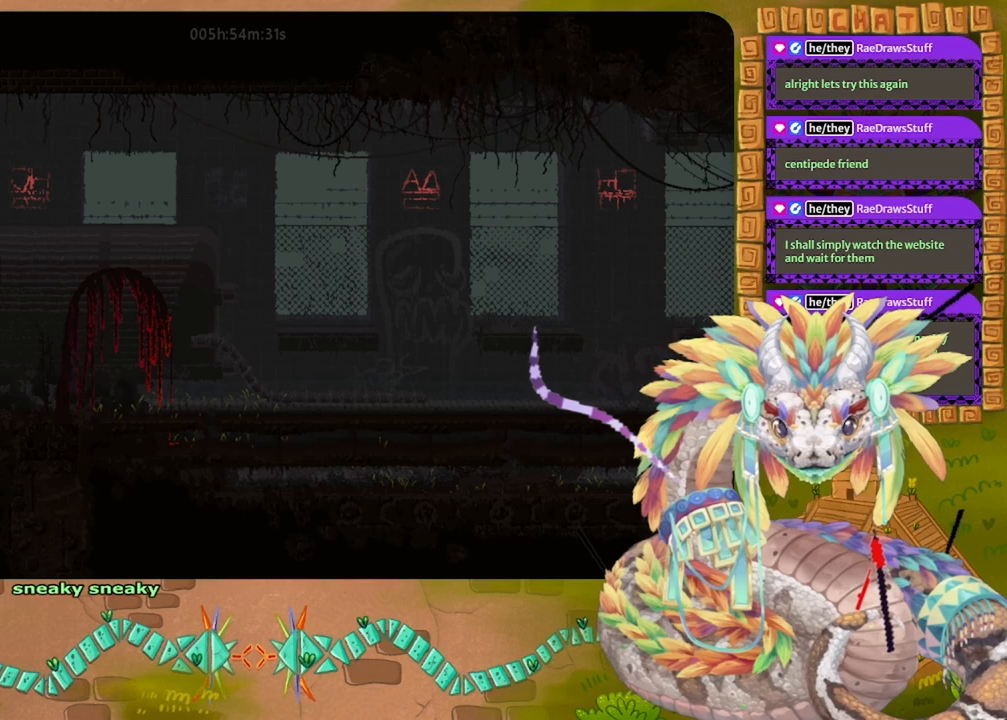
{"keys": ["left"], "events": [[100, "left", "down"], [200, "left", "up"], [333, "left", "down"], [367, "left", "up"], [467, "left", "down"]]}
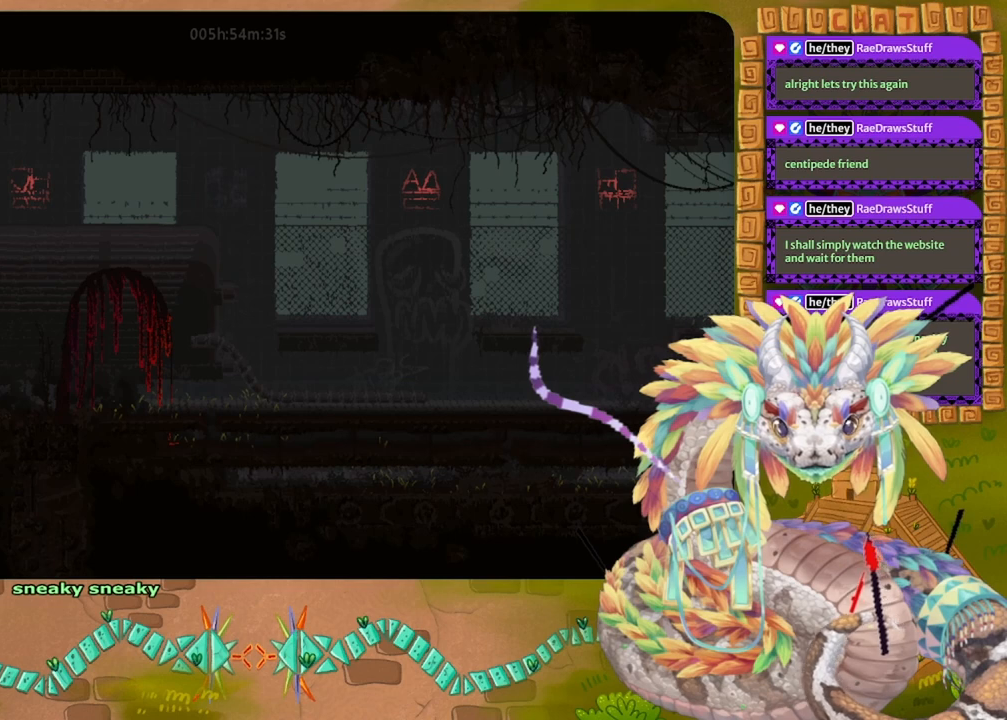
{"keys": ["left"], "events": []}
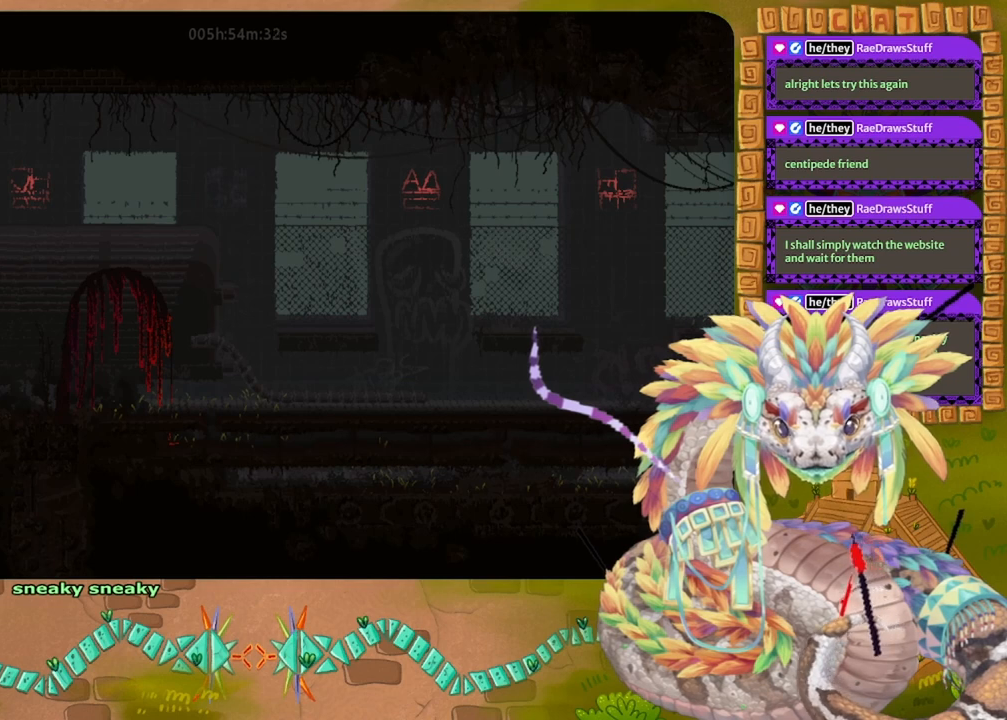
{"keys": ["left"], "events": []}
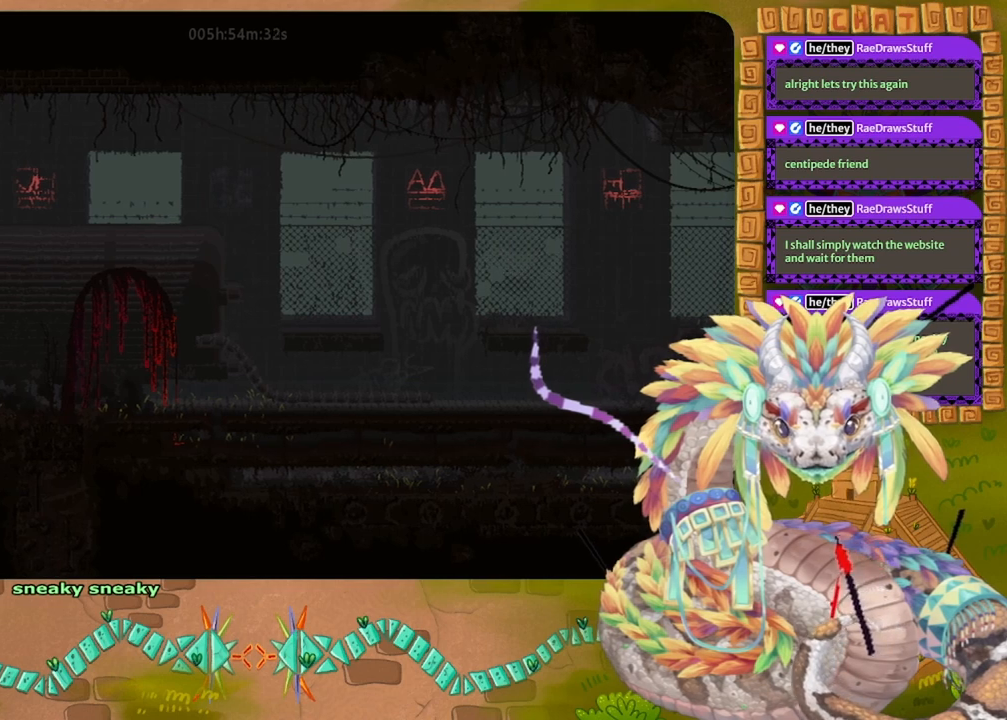
{"keys": ["left"], "events": []}
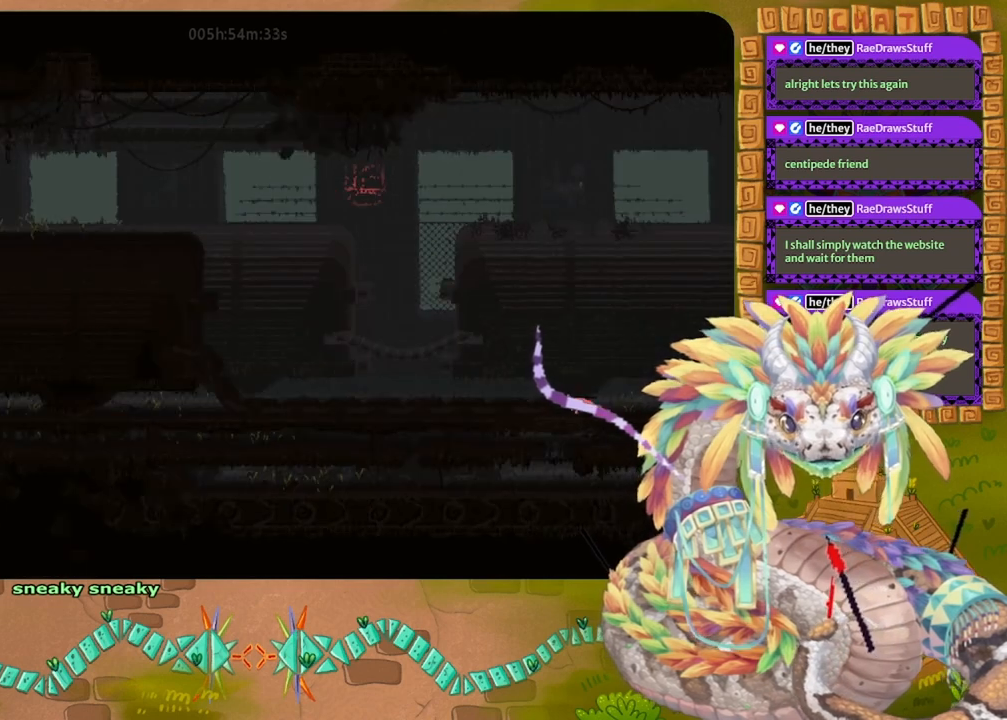
{"keys": ["left"], "events": []}
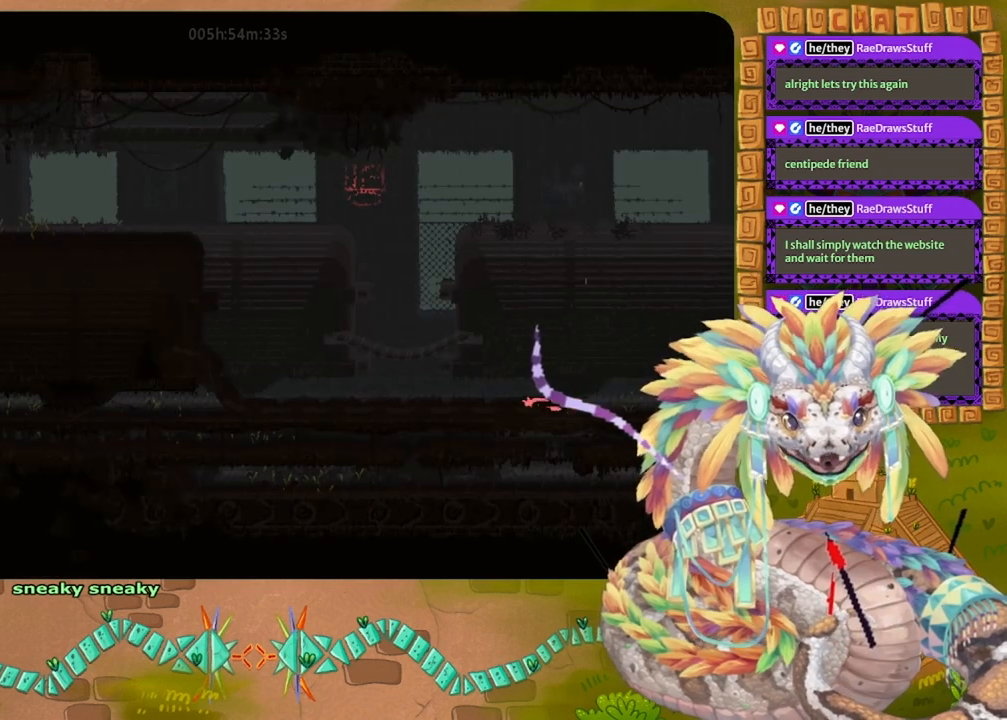
{"keys": ["left"], "events": []}
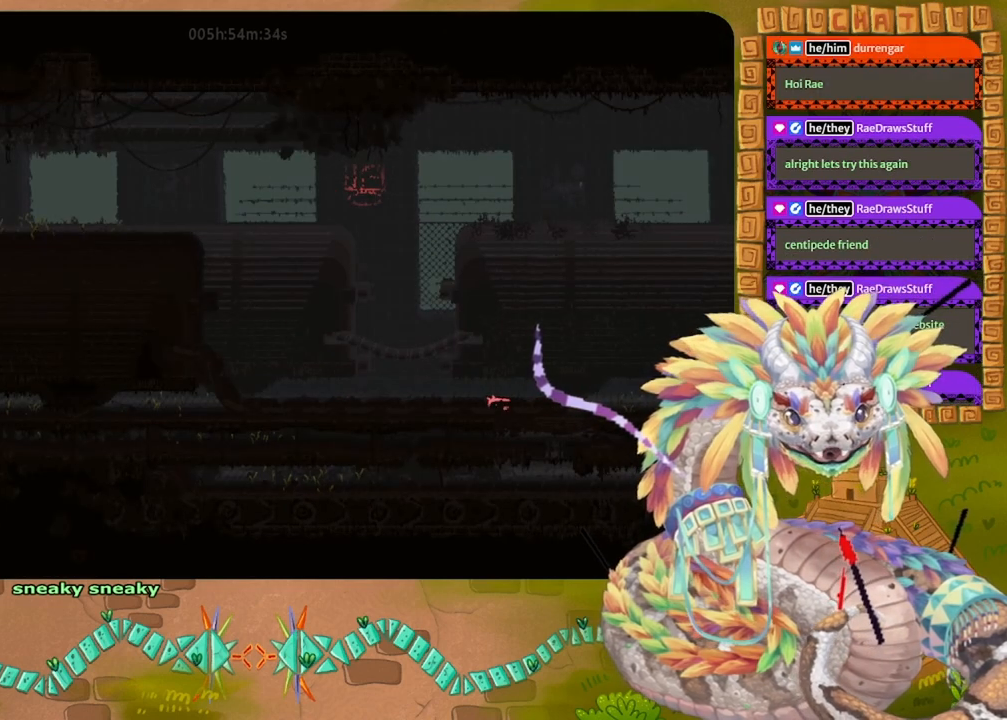
{"keys": ["left"], "events": [[67, "up", "down"], [133, "up", "up"]]}
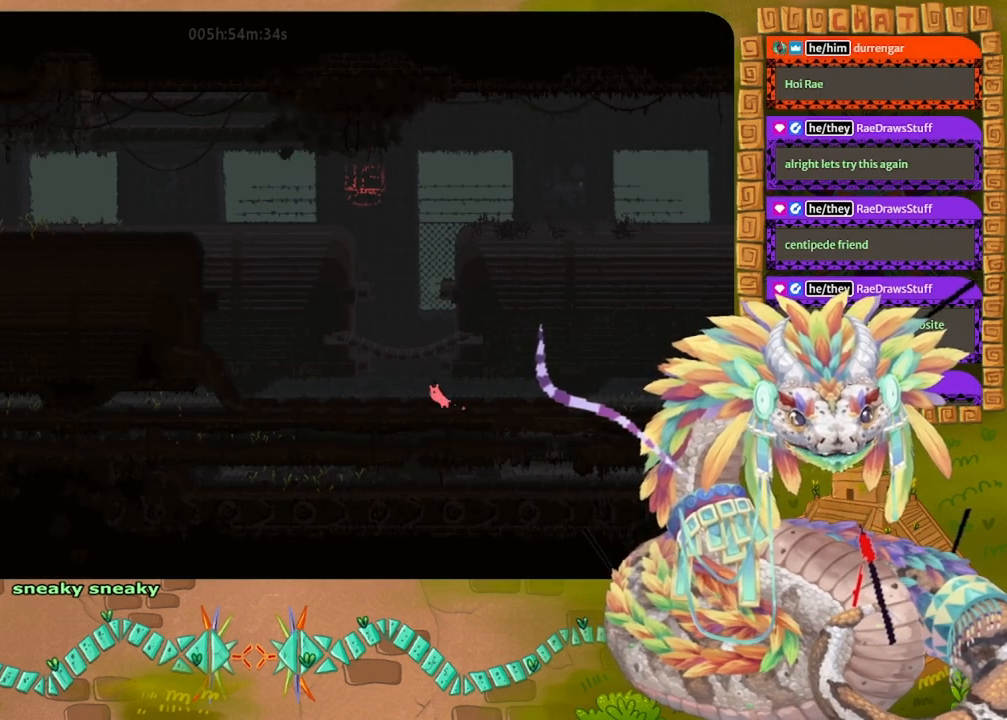
{"keys": ["left"], "events": []}
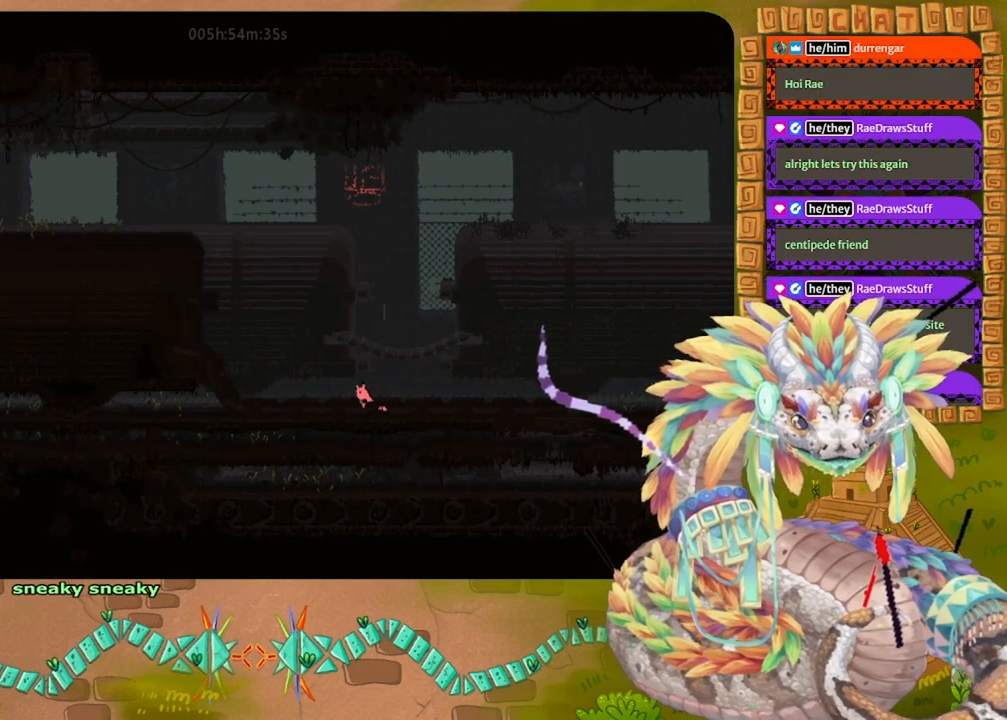
{"keys": ["left"], "events": []}
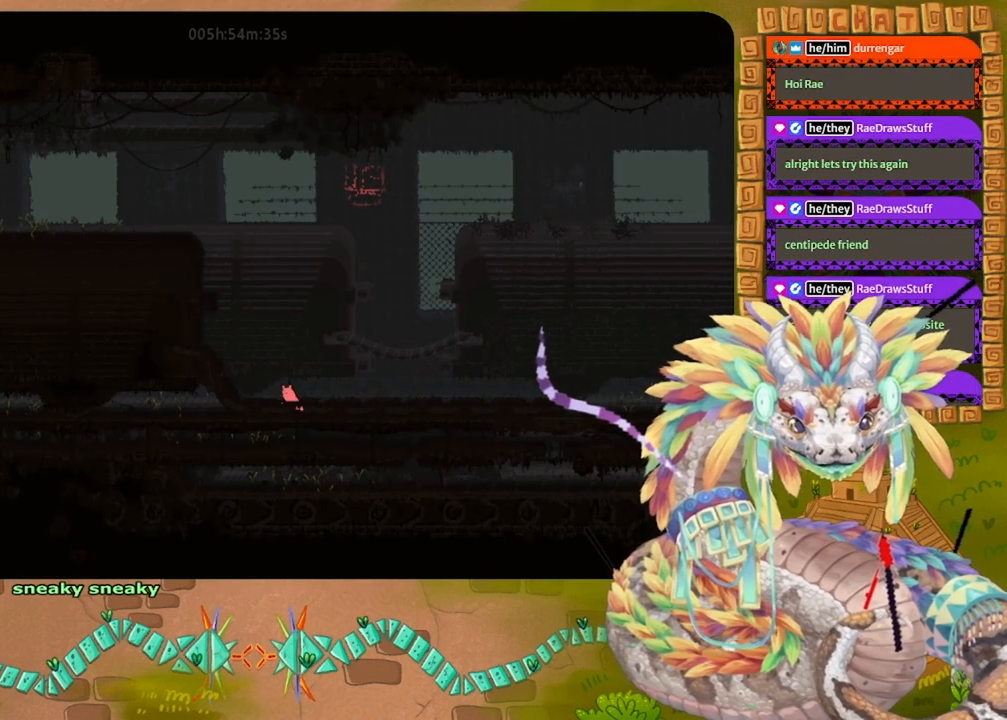
{"keys": ["left"], "events": []}
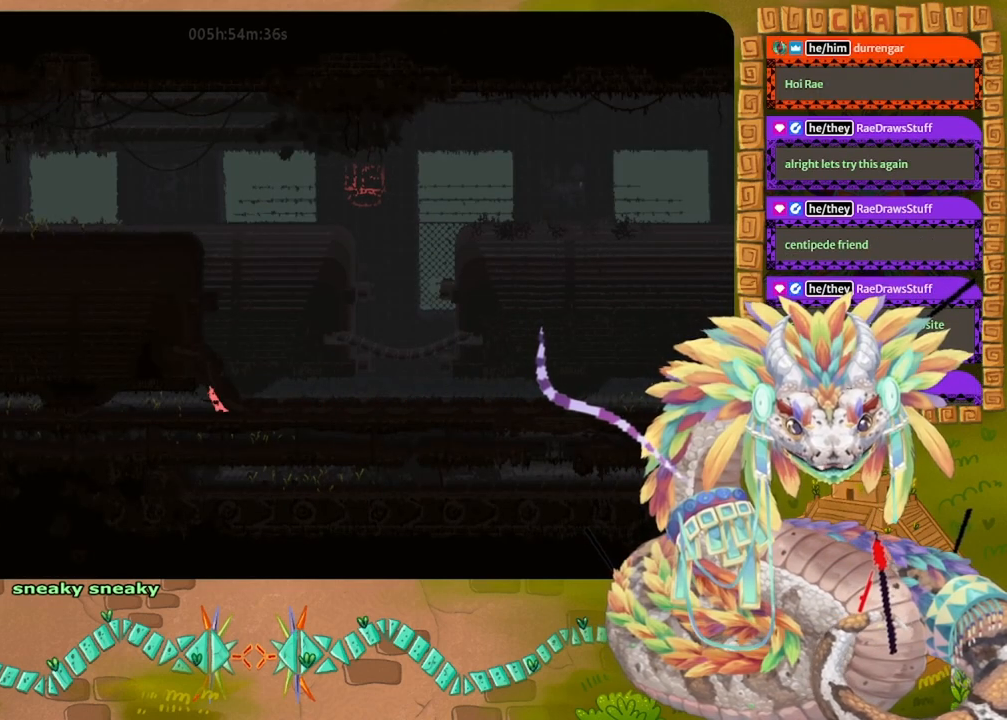
{"keys": ["left"], "events": []}
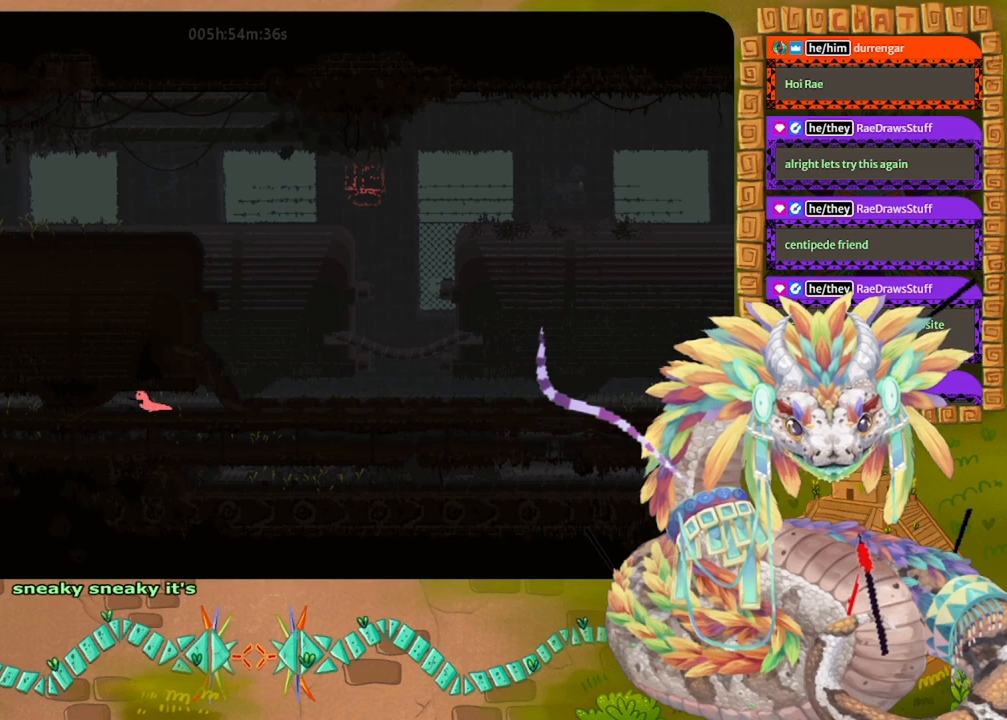
{"keys": ["left"], "events": [[200, "down", "down"], [433, "down", "up"]]}
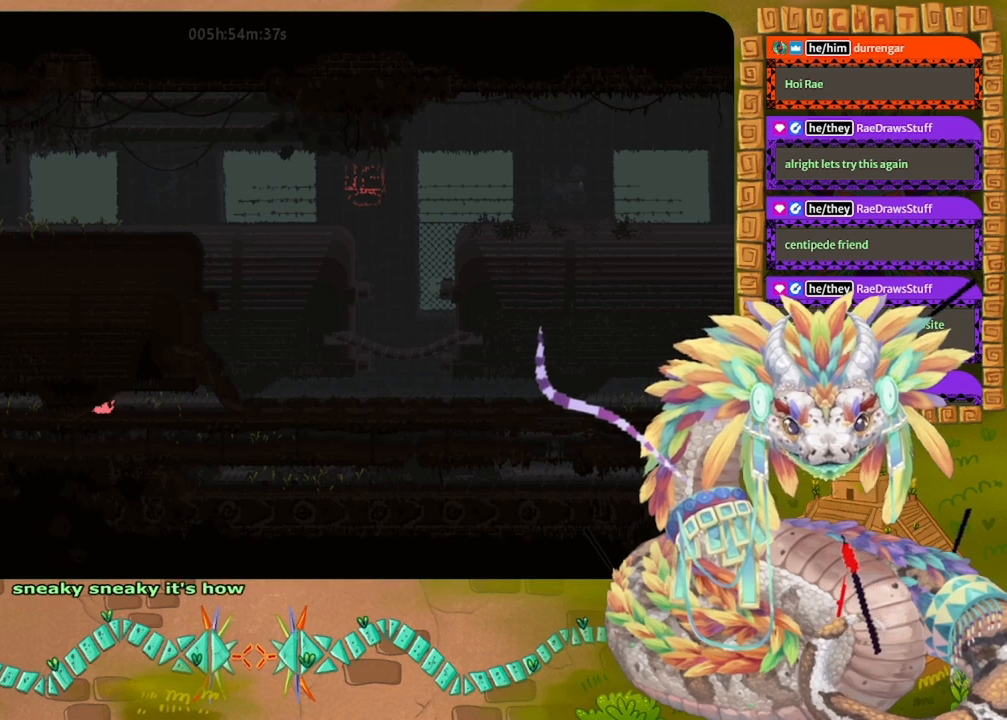
{"keys": ["jump", "left"], "events": [[433, "jump", "down"]]}
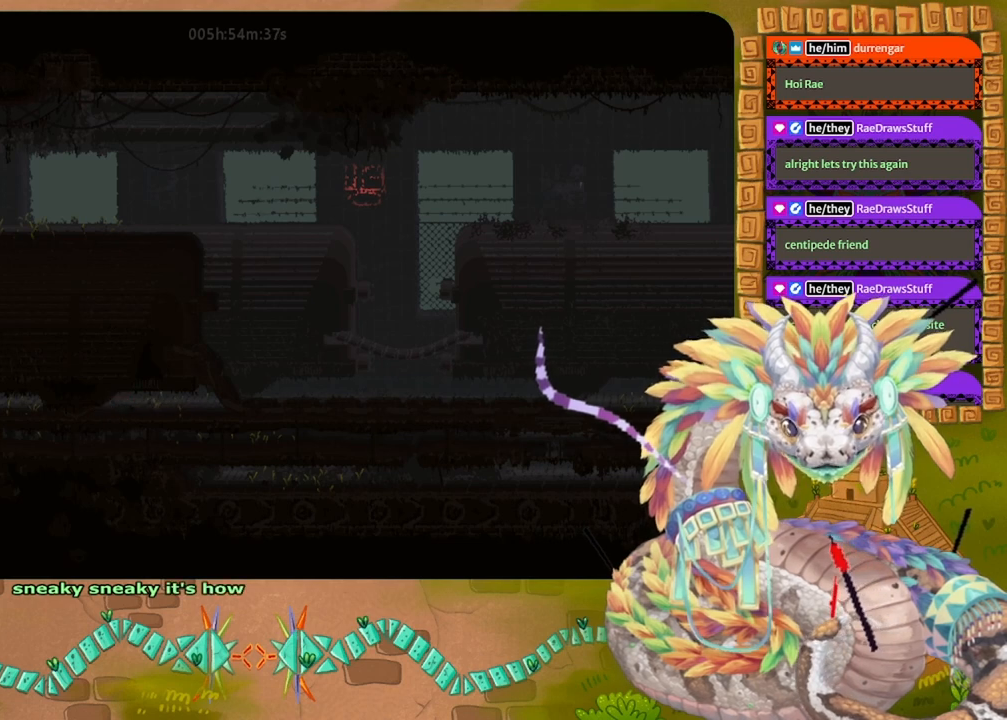
{"keys": ["jump", "left"], "events": [[67, "jump", "up"], [167, "jump", "down"], [333, "jump", "up"], [433, "jump", "down"]]}
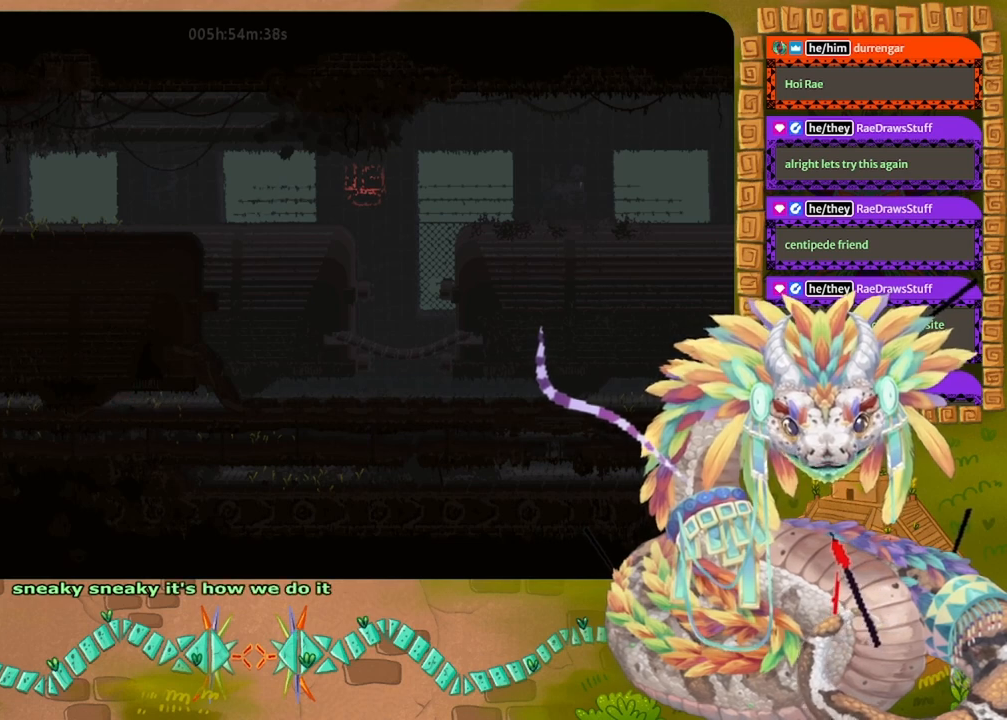
{"keys": ["left"], "events": [[33, "jump", "up"], [200, "up", "down"], [400, "up", "up"]]}
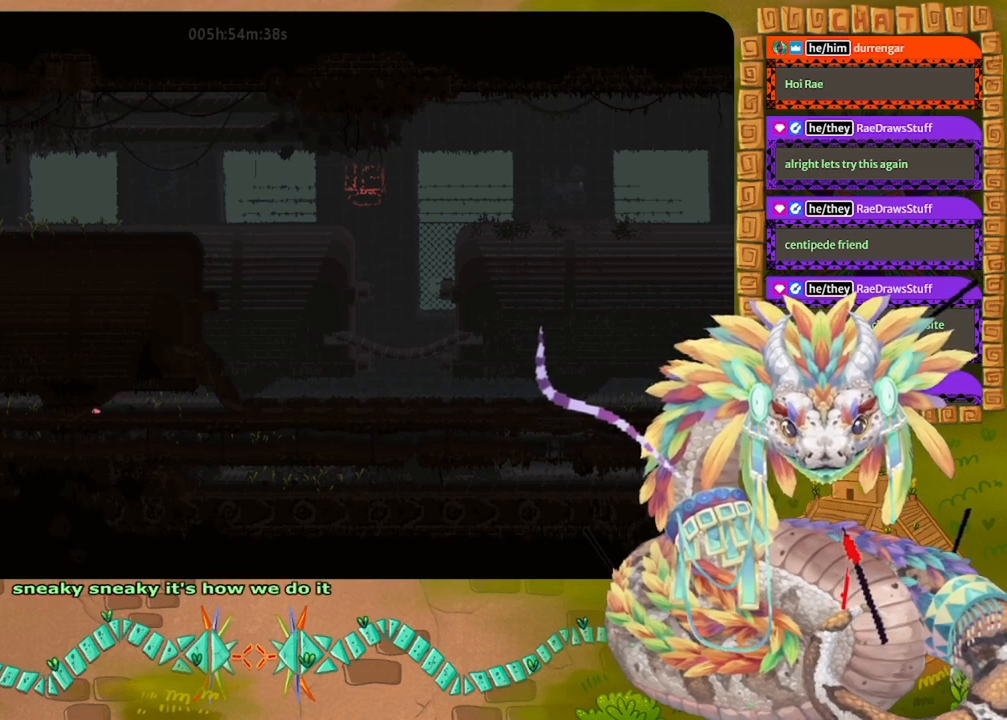
{"keys": ["left"], "events": [[33, "jump", "down"], [167, "jump", "up"]]}
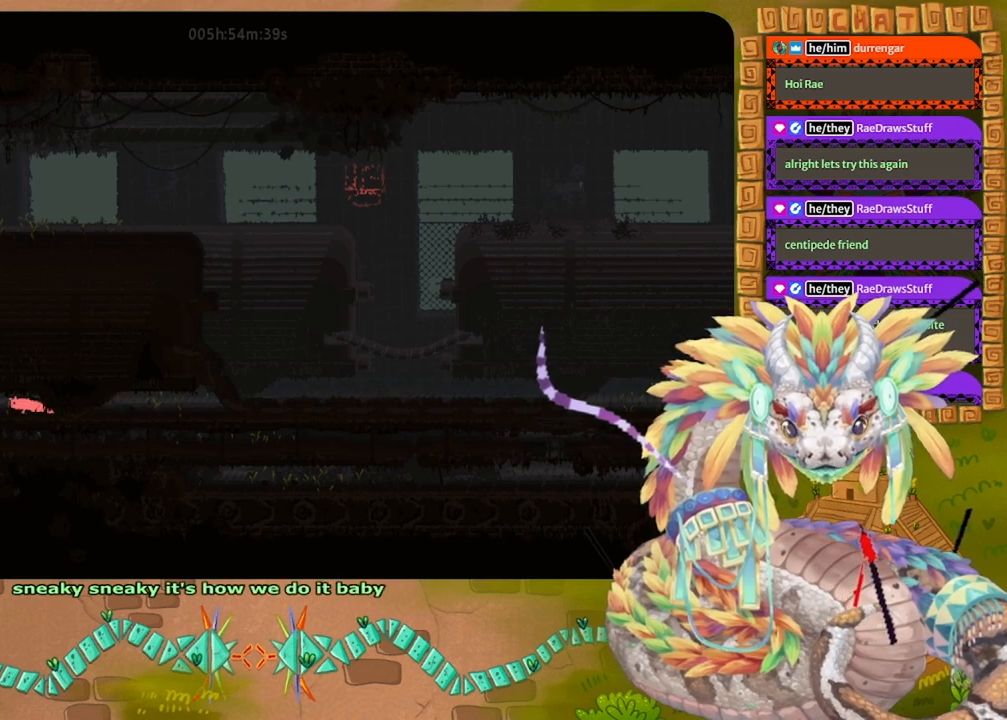
{"keys": ["left"], "events": [[100, "up", "down"], [233, "up", "up"]]}
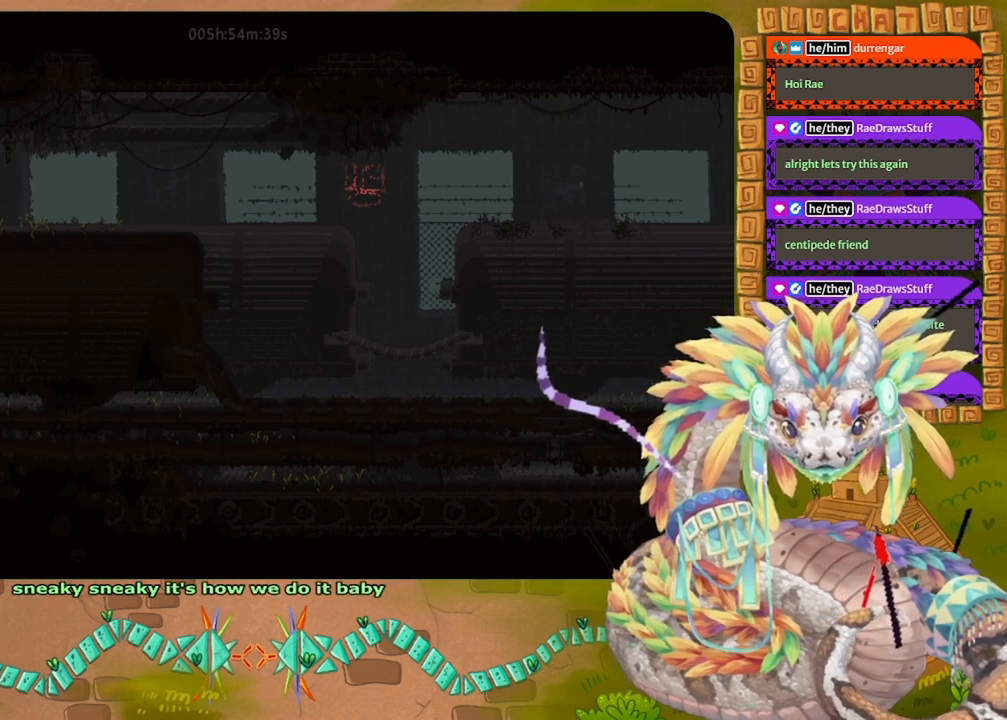
{"keys": ["left"], "events": []}
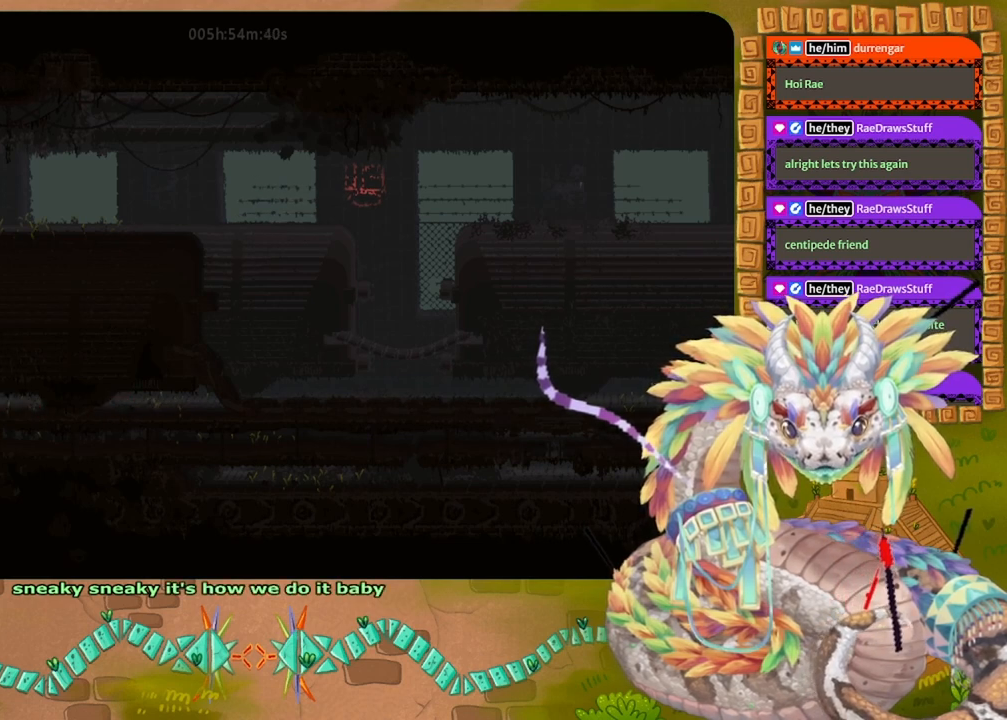
{"keys": ["jump", "left"], "events": [[100, "down", "down"], [167, "jump", "down"], [267, "down", "up"], [333, "jump", "up"], [433, "jump", "down"]]}
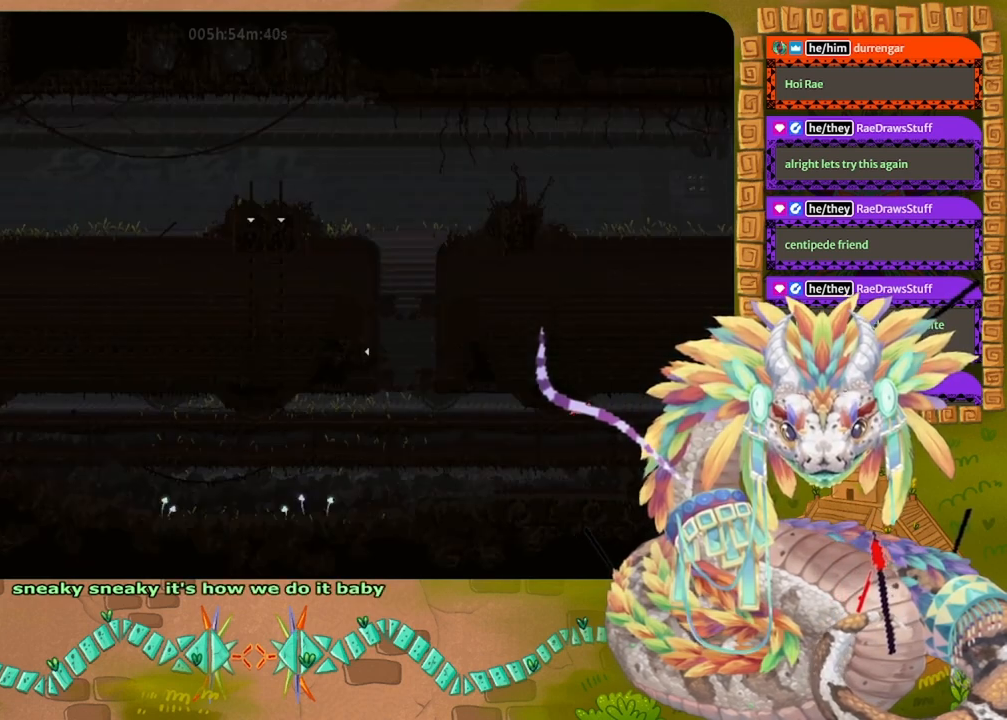
{"keys": ["left"], "events": [[67, "jump", "up"], [133, "jump", "down"], [267, "jump", "up"], [300, "jump", "down"], [467, "jump", "up"]]}
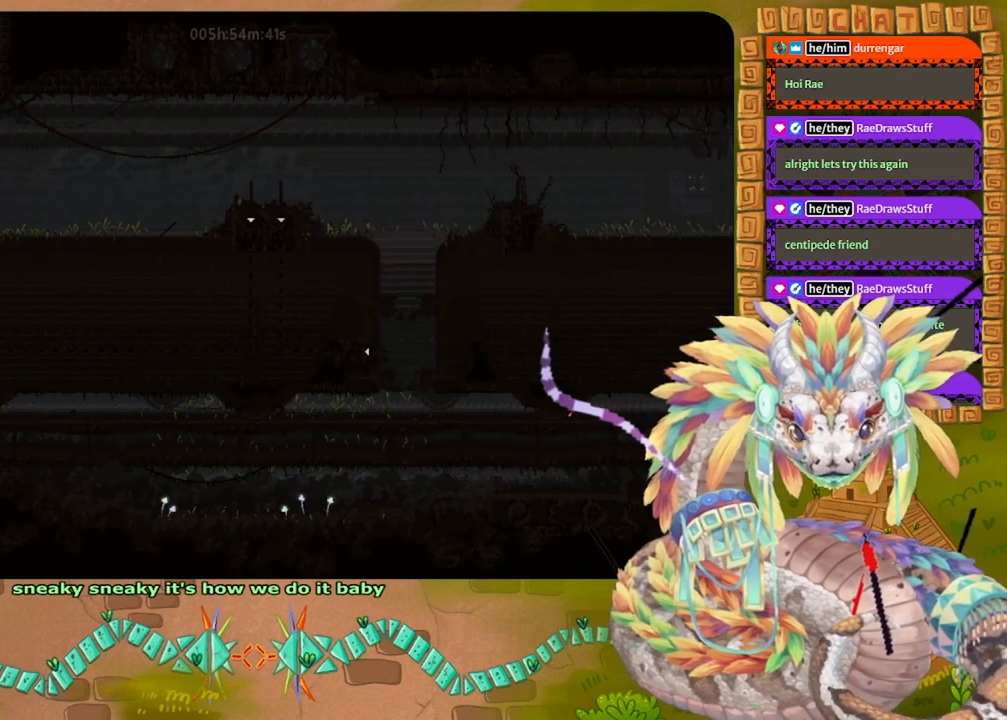
{"keys": ["jump", "left"], "events": [[467, "jump", "down"]]}
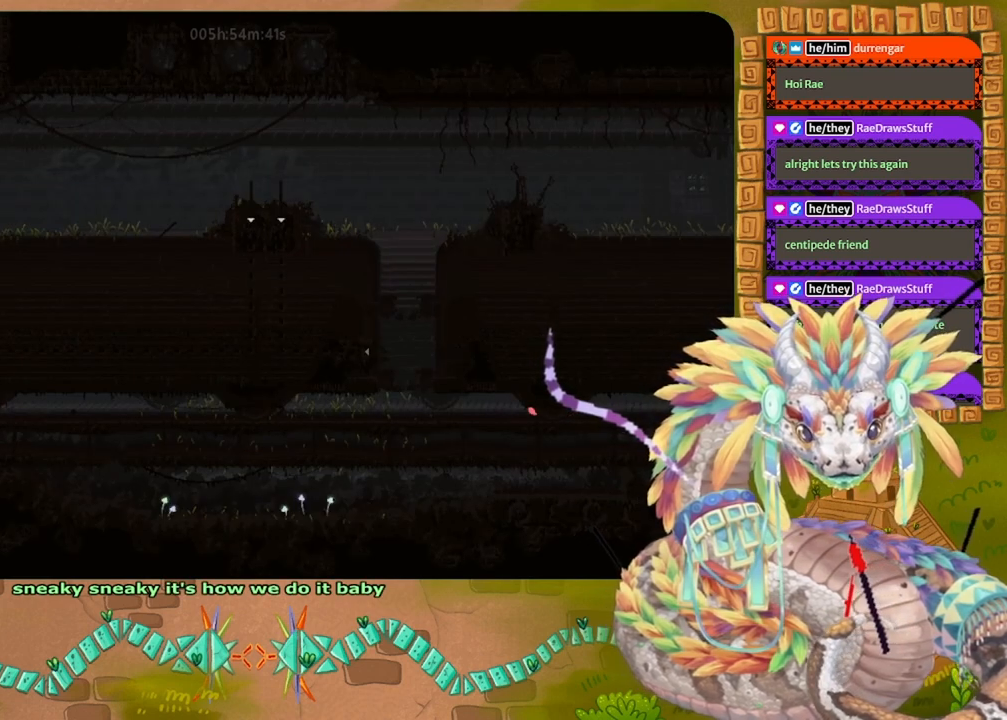
{"keys": ["left"], "events": [[67, "jump", "up"]]}
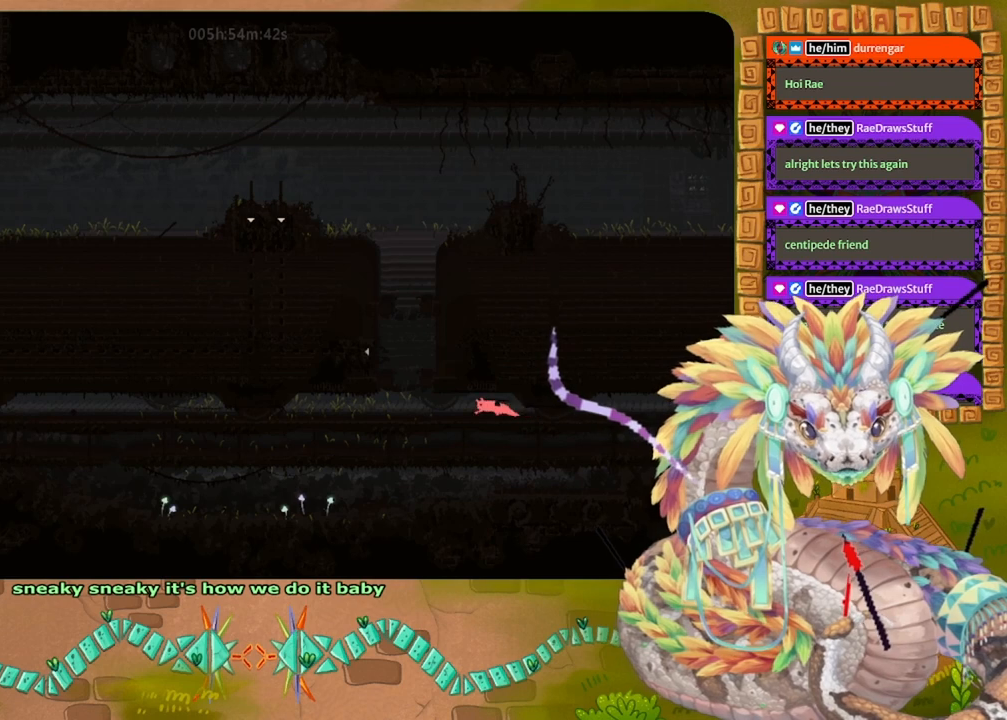
{"keys": ["left"], "events": [[33, "up", "down"], [133, "up", "up"]]}
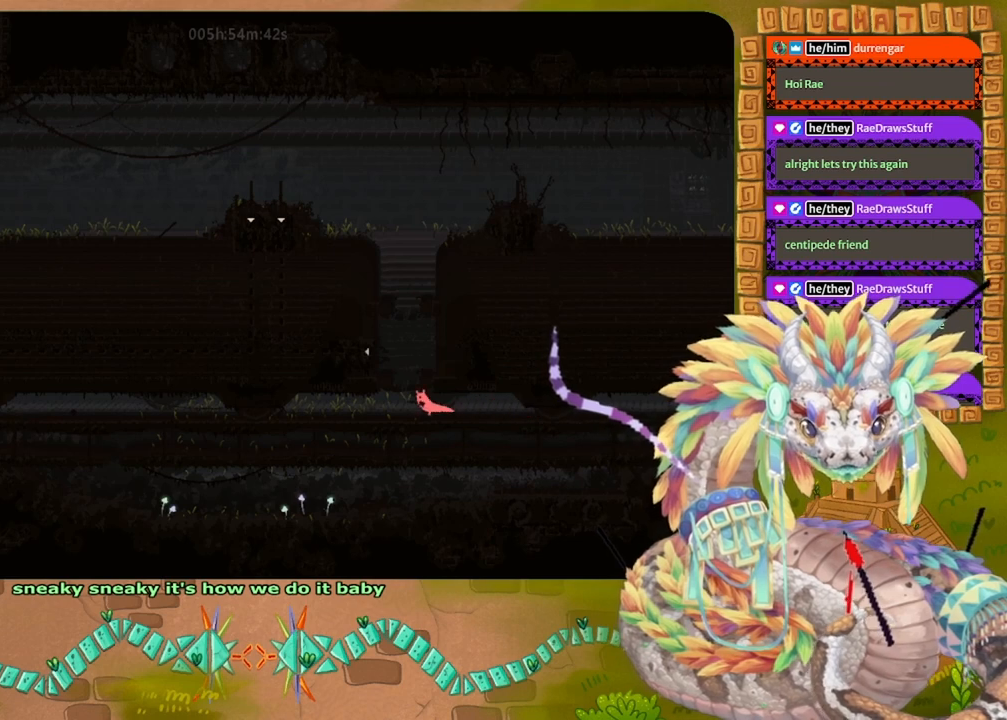
{"keys": ["right"], "events": [[167, "left", "up"], [433, "right", "down"]]}
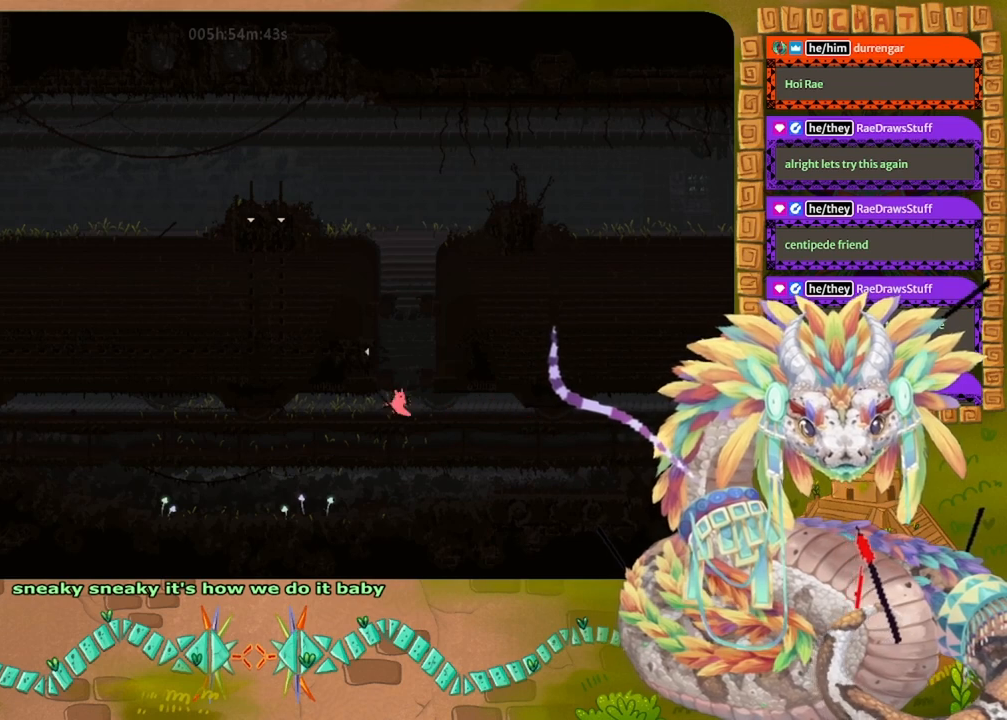
{"keys": ["jump", "left", "up"], "events": [[33, "right", "up"], [200, "jump", "down"], [433, "up", "down"], [500, "left", "down"]]}
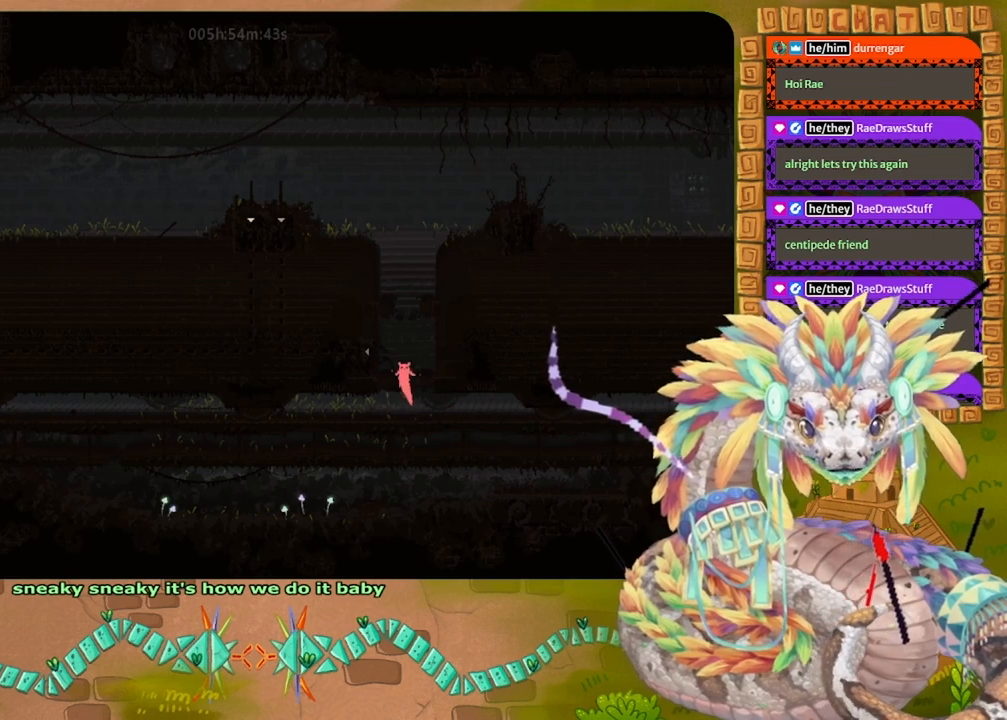
{"keys": ["left", "up"], "events": [[367, "jump", "up"]]}
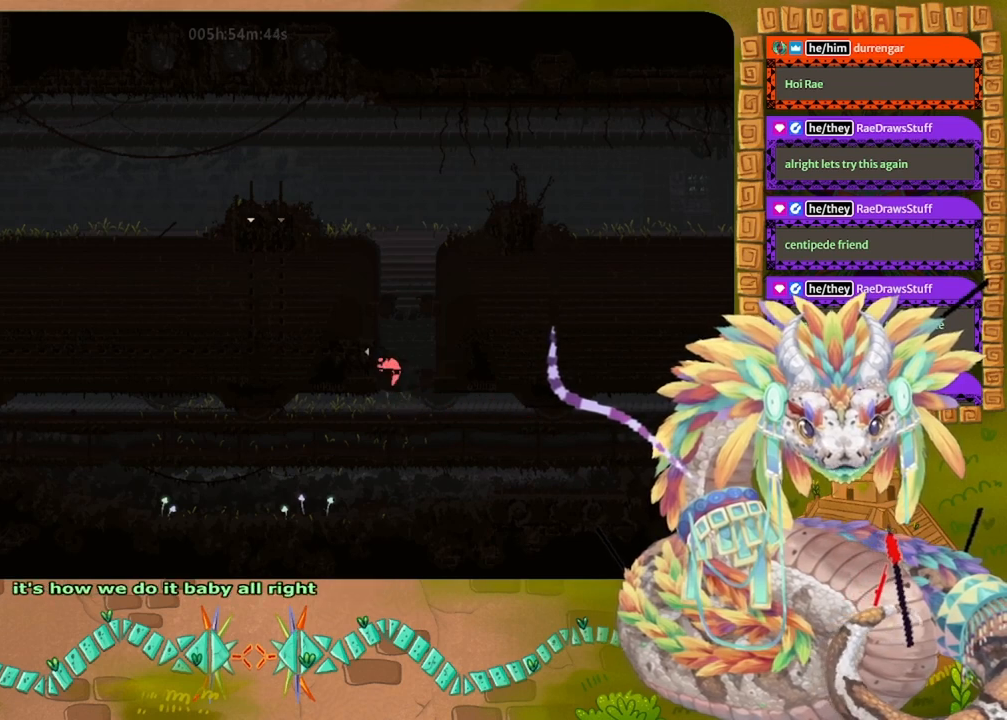
{"keys": ["left"], "events": [[100, "up", "up"]]}
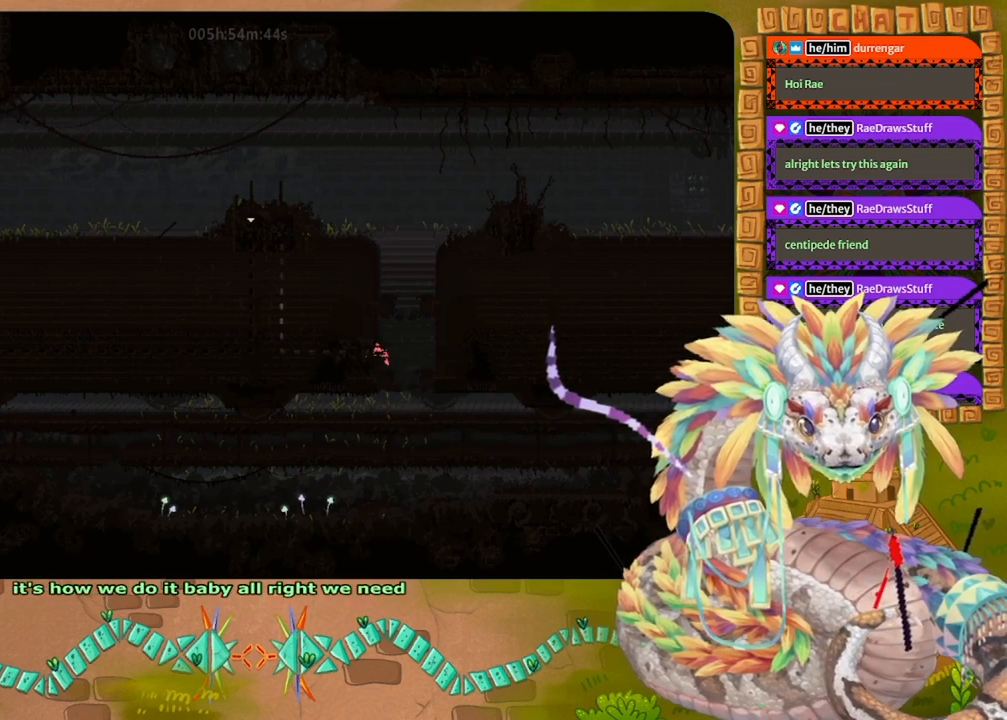
{"keys": ["left"], "events": []}
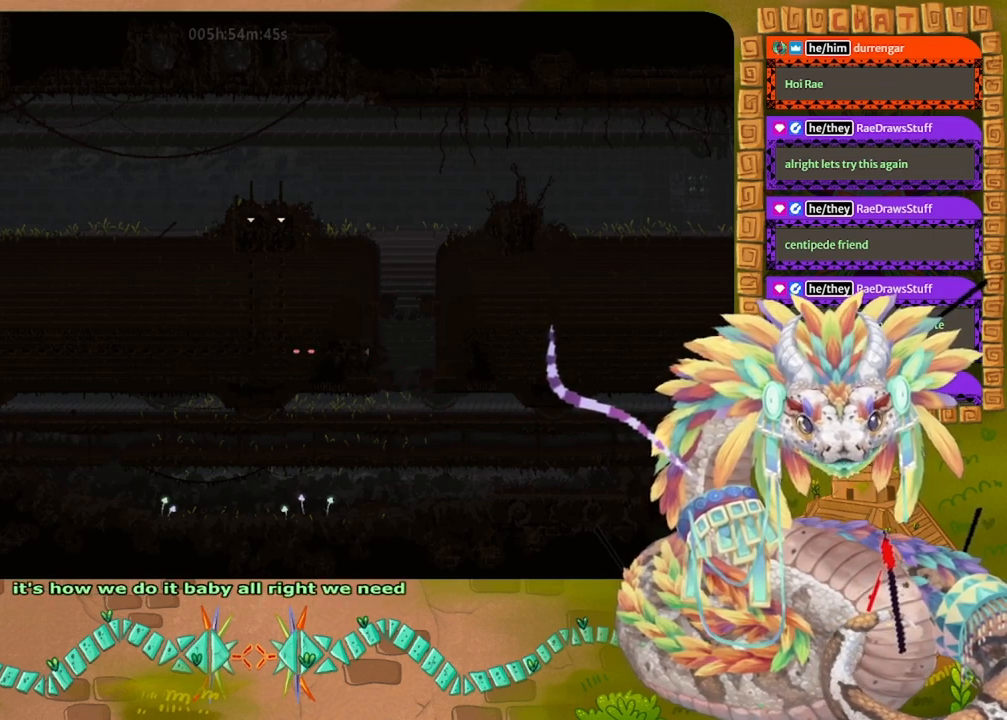
{"keys": ["left"], "events": []}
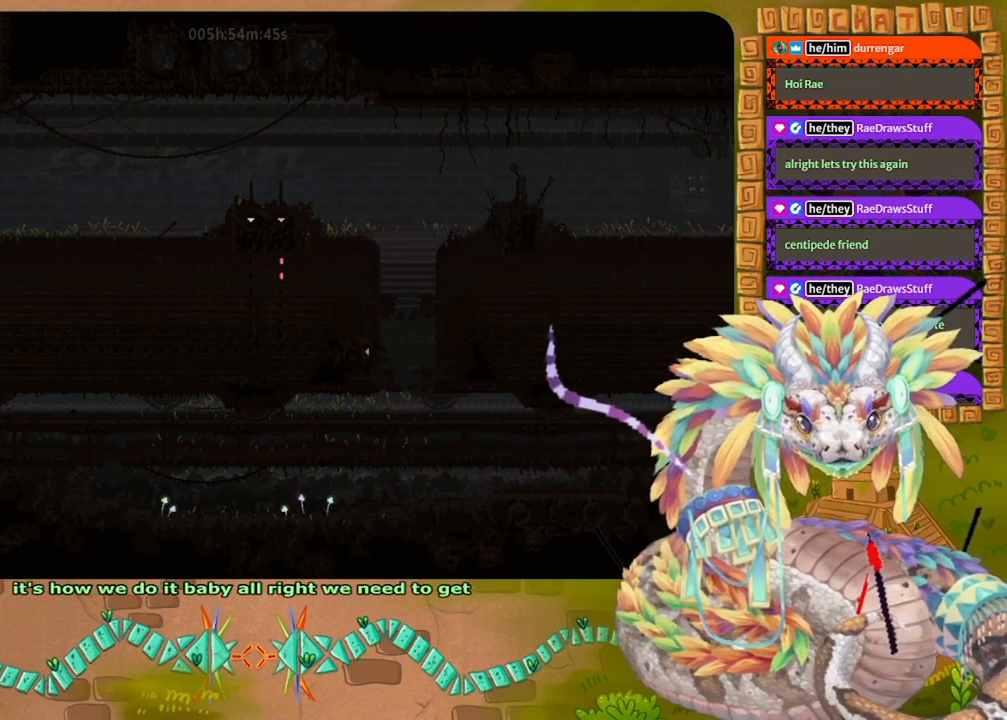
{"keys": ["up"], "events": [[133, "left", "up"], [133, "up", "down"]]}